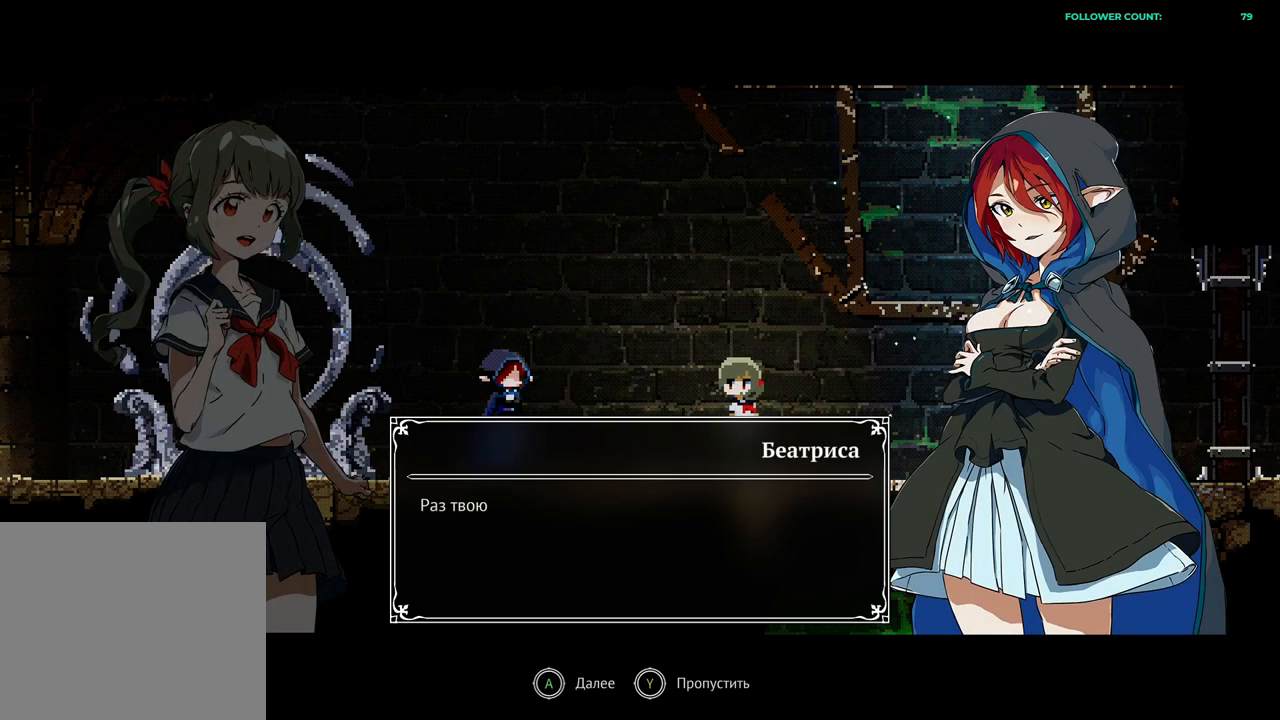
Gameplay with a controller (PlayStation layout); each line is a JSON object with the inputs held at the frame after it. "events" lists button and stick changes between this image and that frame as [ms after this image, input, new state], when the widget could be followed in between. Not read: L3.
{"buttons": [], "left_stick": "center", "right_stick": "center", "events": []}
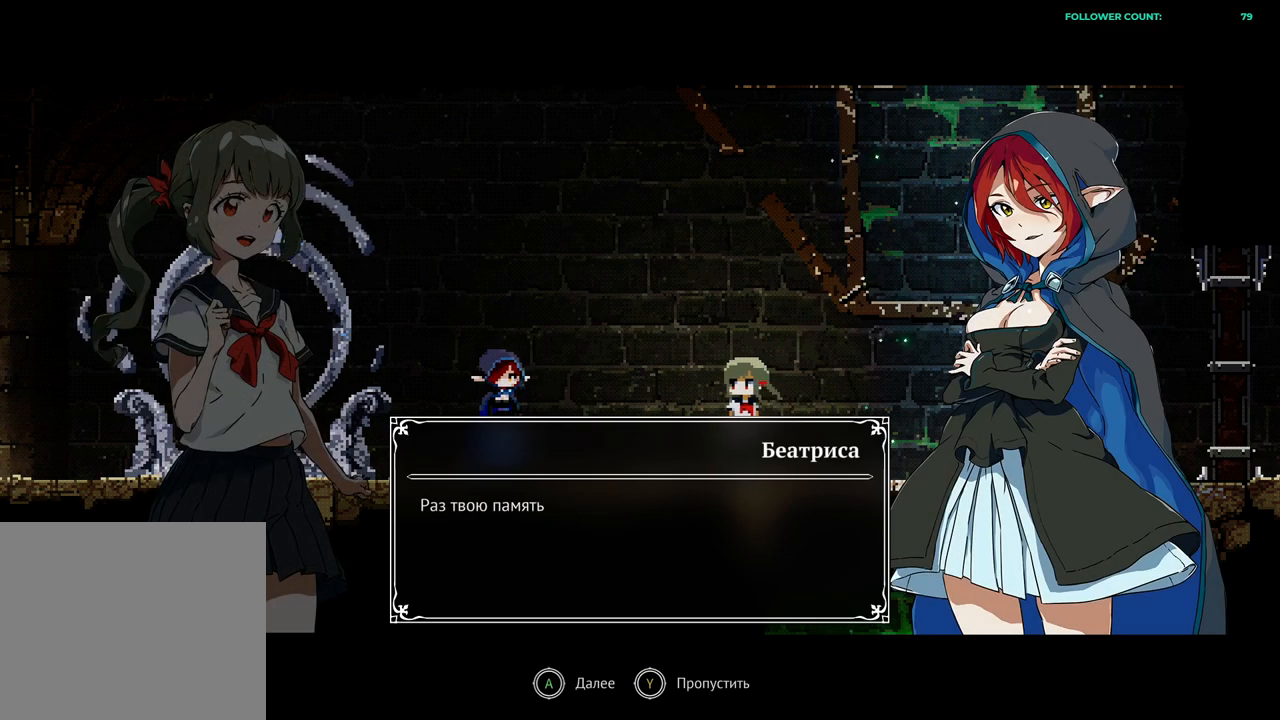
{"buttons": [], "left_stick": "center", "right_stick": "center", "events": []}
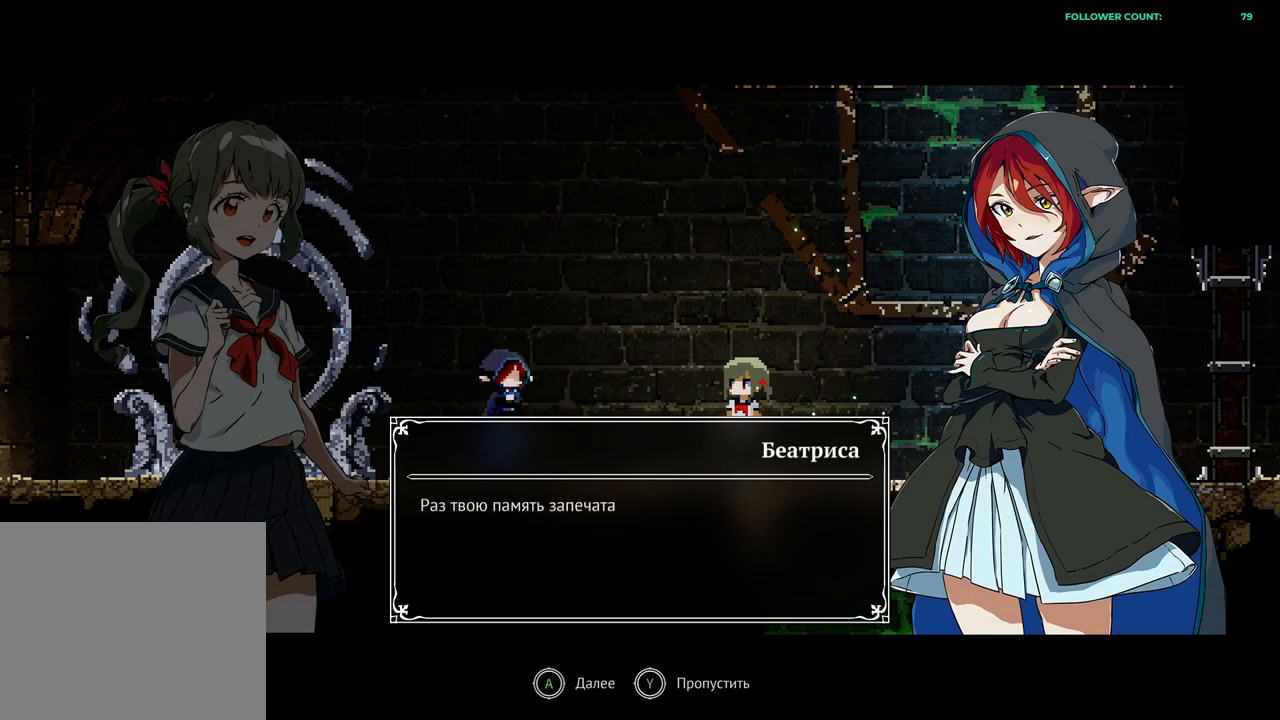
{"buttons": [], "left_stick": "center", "right_stick": "center", "events": [[133, "CROSS", "down"], [233, "CROSS", "up"]]}
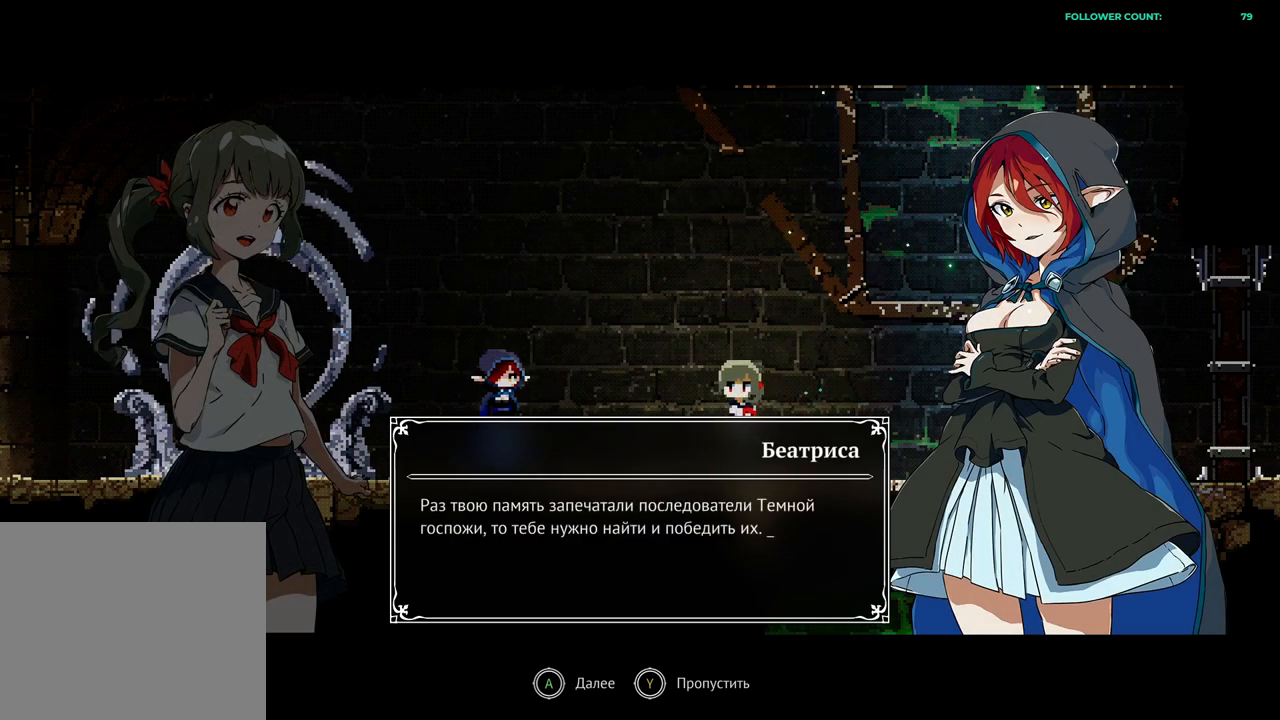
{"buttons": [], "left_stick": "center", "right_stick": "center", "events": []}
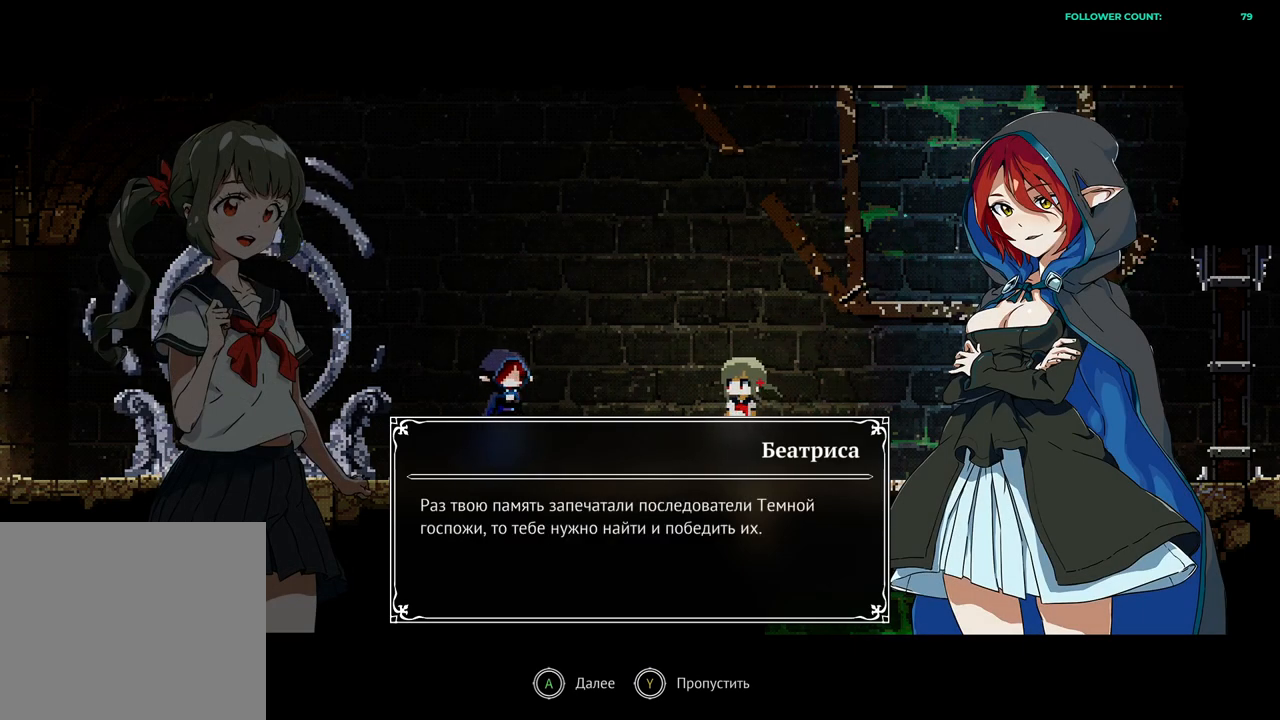
{"buttons": [], "left_stick": "center", "right_stick": "center", "events": []}
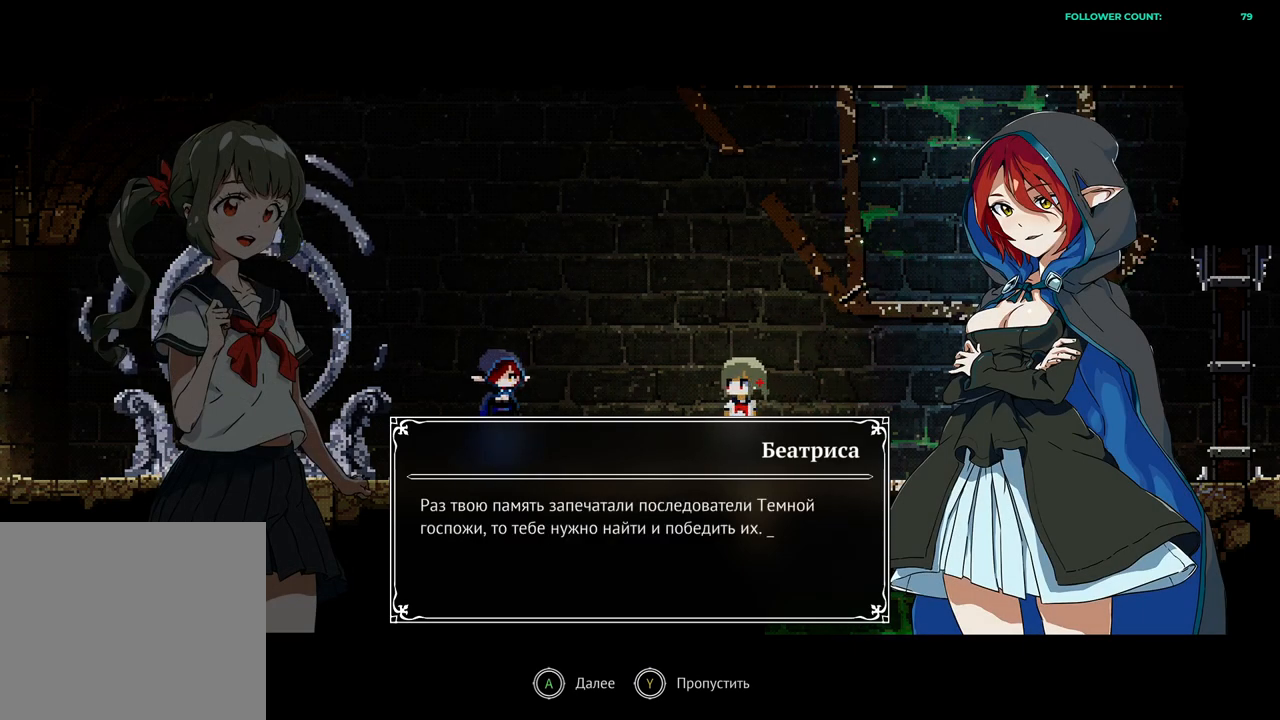
{"buttons": [], "left_stick": "center", "right_stick": "center", "events": []}
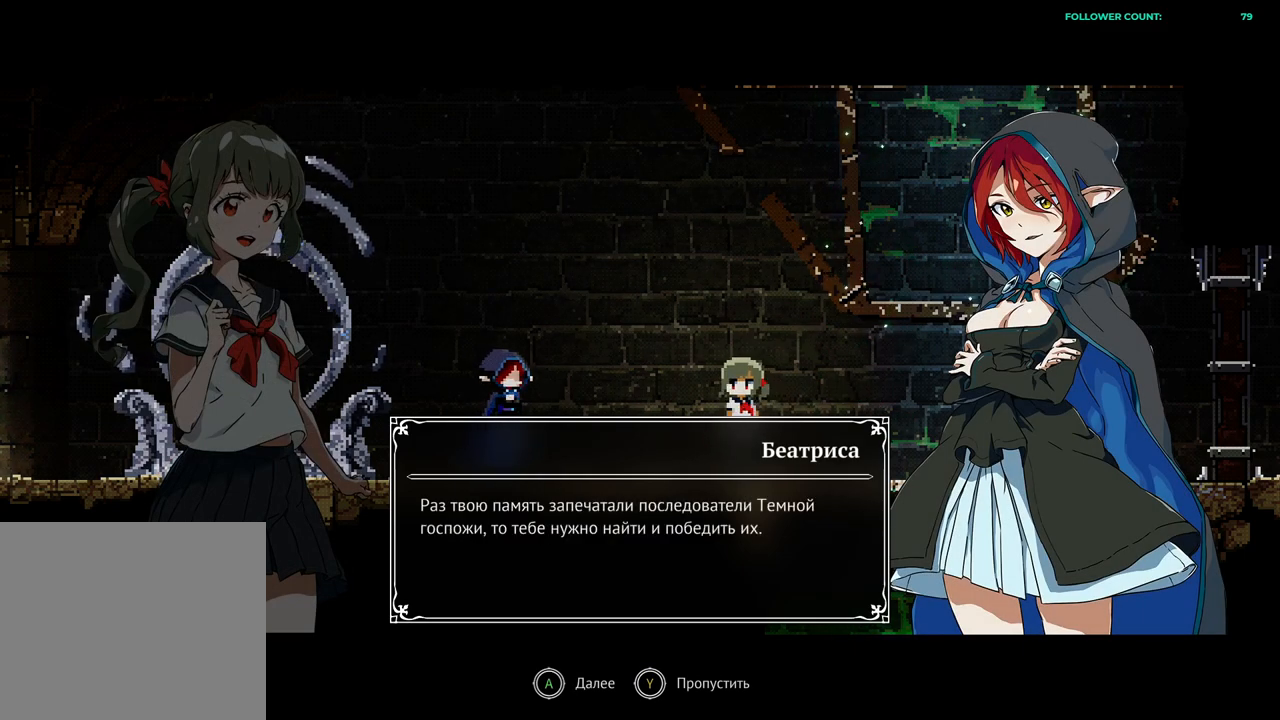
{"buttons": [], "left_stick": "center", "right_stick": "center", "events": [[283, "CROSS", "down"], [383, "CROSS", "up"]]}